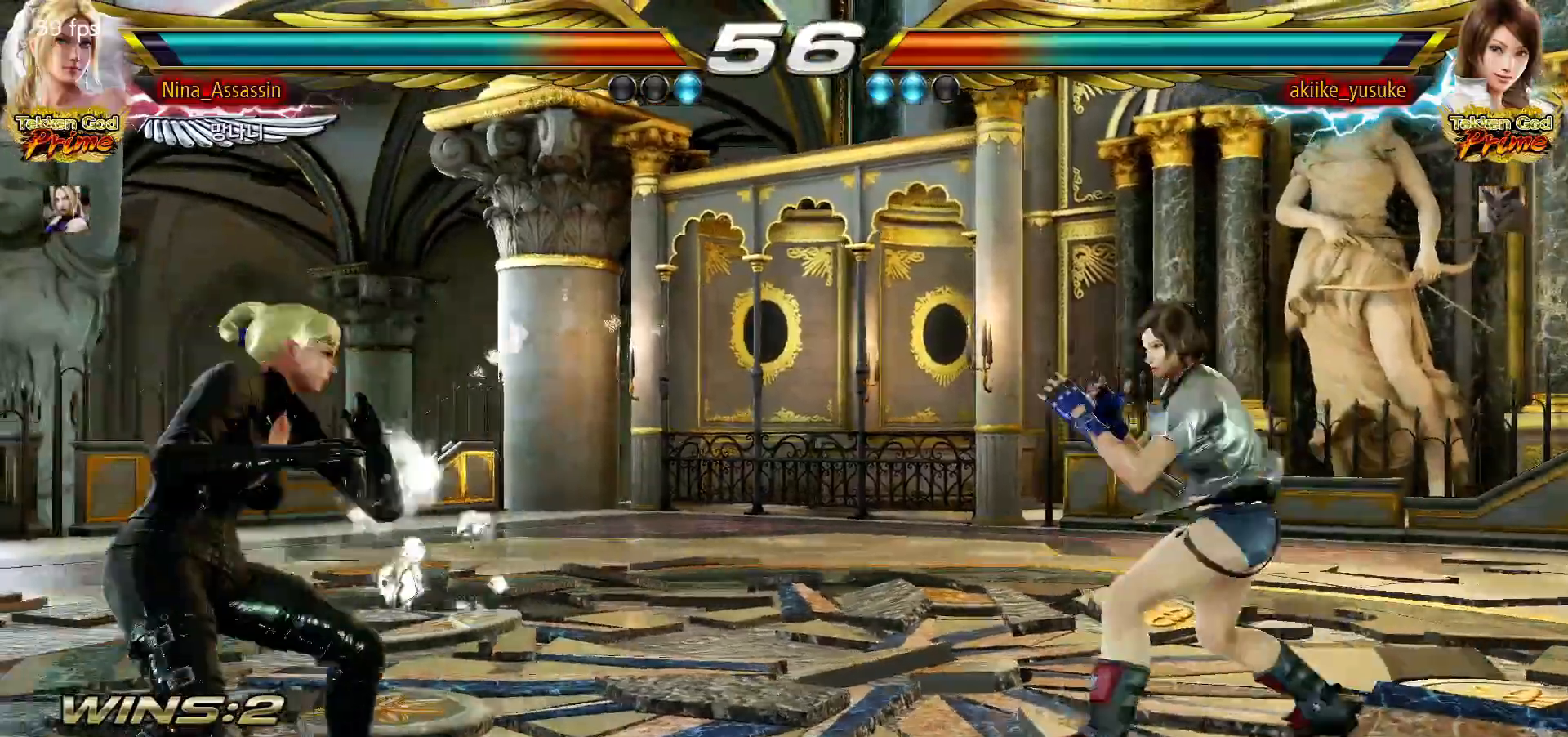
Gameplay with a controller (arcade stick); each line is a JSON object with the inputs held at the frame after it. "events" lists button and stick changes between this image and that frame as [ms after this image, input, new state], when the widget could be followed in between. Not read: L3 R3.
{"buttons": [], "left_stick": "up", "events": [[67, "left_stick", "left"], [217, "left_stick", "center"], [300, "left_stick", "up"], [383, "left_stick", "center"], [467, "left_stick", "up"]]}
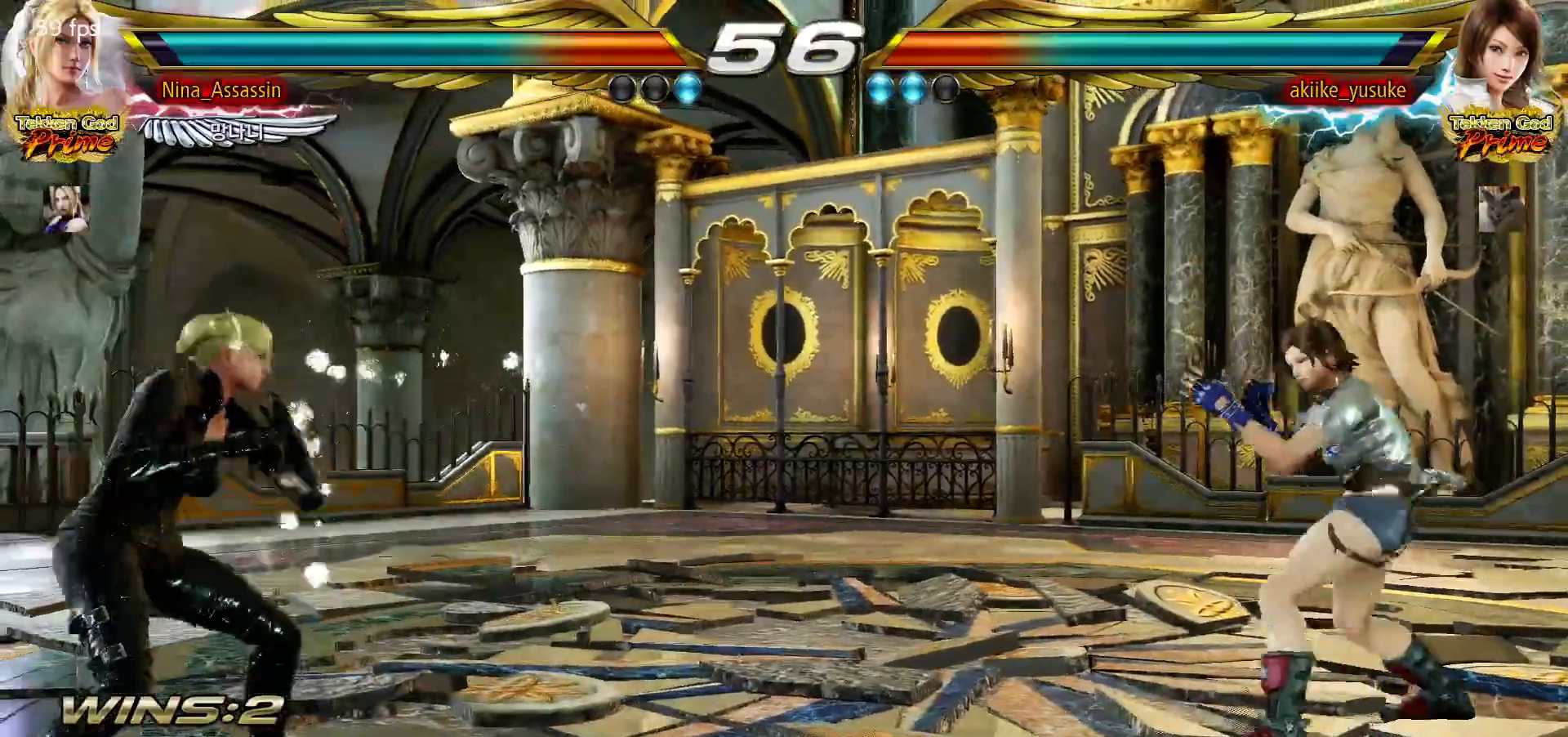
{"buttons": [], "left_stick": "left", "events": [[167, "left_stick", "center"], [333, "left_stick", "left"], [400, "left_stick", "center"], [467, "left_stick", "left"]]}
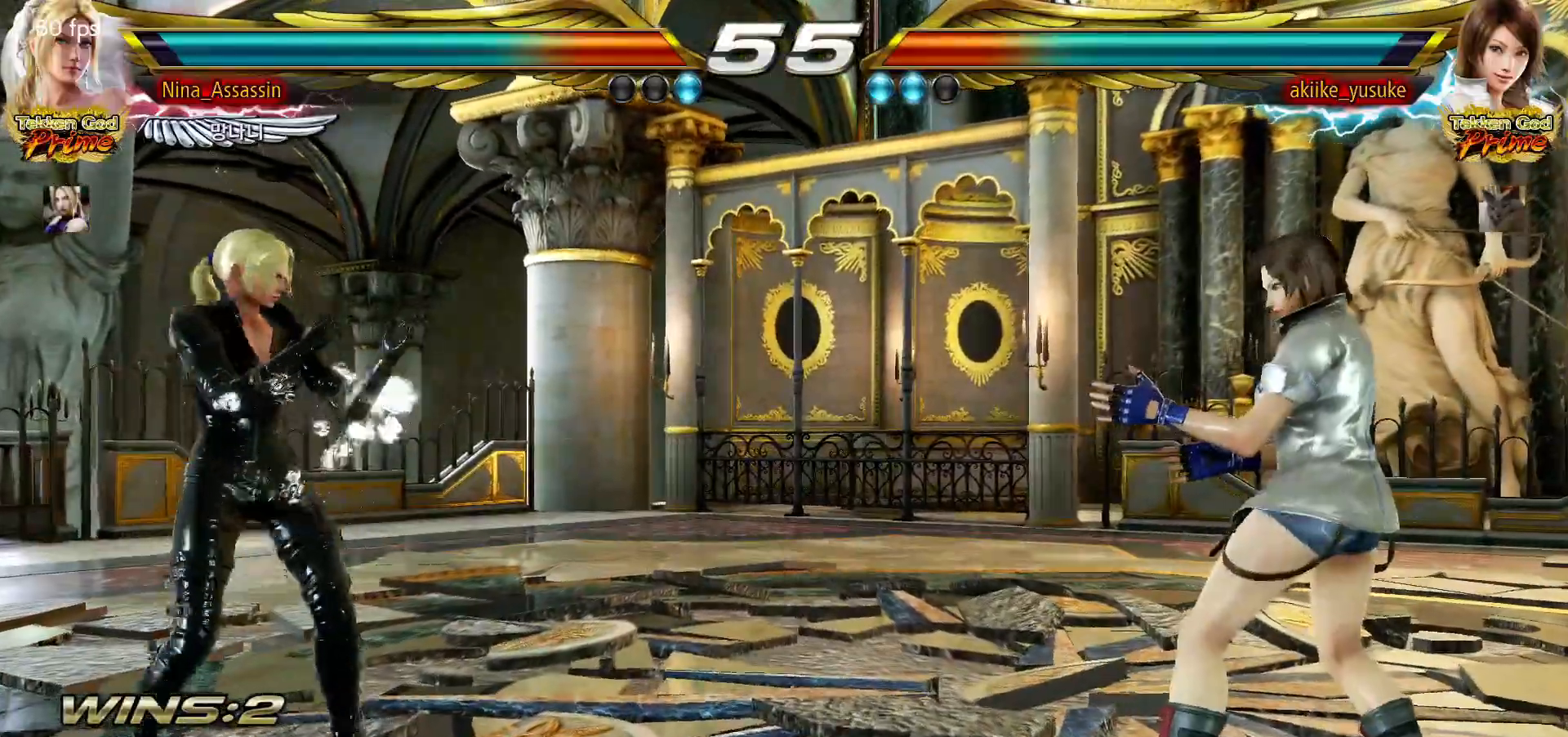
{"buttons": [], "left_stick": "left", "events": [[33, "left_stick", "center"], [83, "left_stick", "right"], [133, "left_stick", "center"], [200, "left_stick", "right"], [417, "left_stick", "center"], [467, "left_stick", "left"]]}
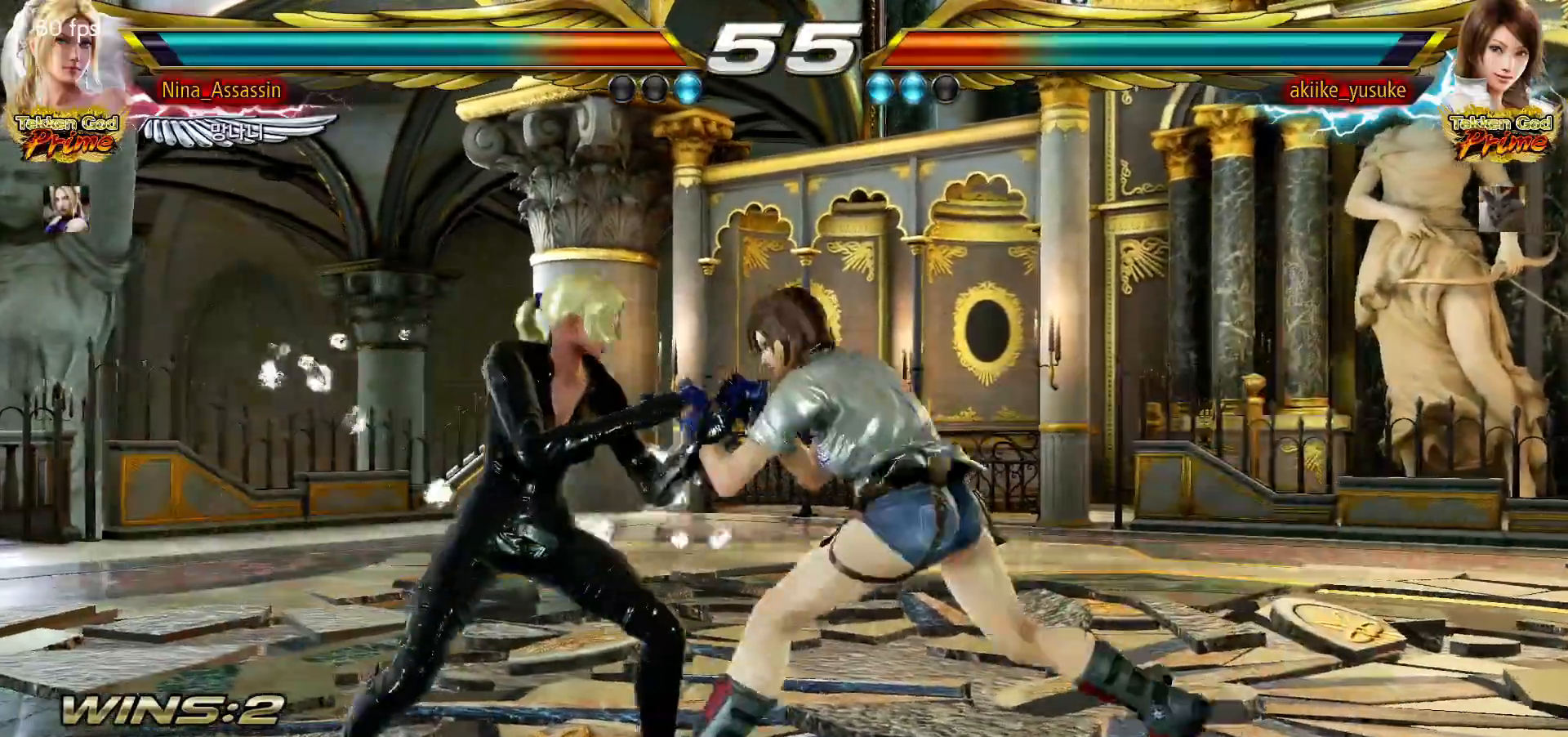
{"buttons": [], "left_stick": "left", "events": [[33, "left_stick", "center"], [117, "left_stick", "left"]]}
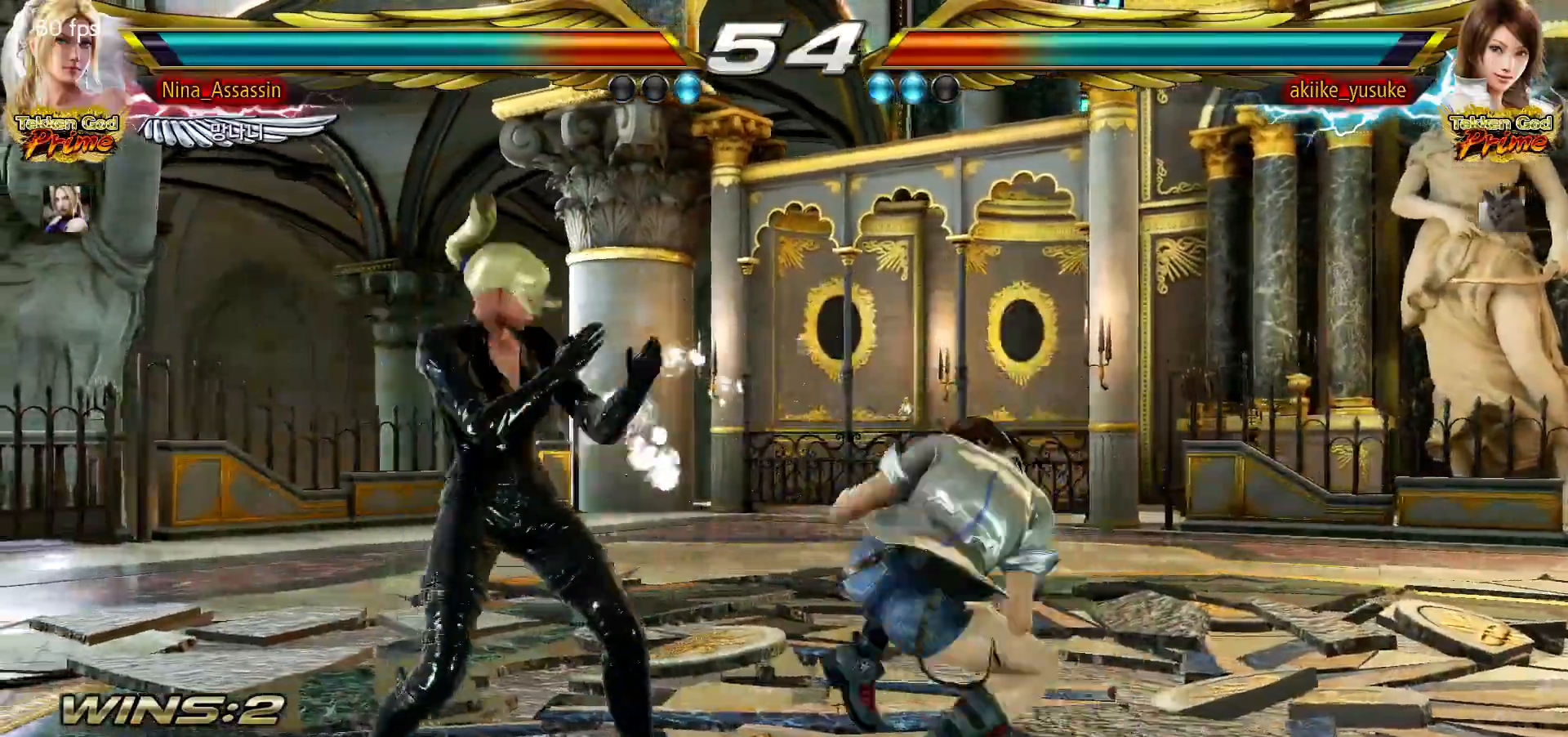
{"buttons": [], "left_stick": "center"}
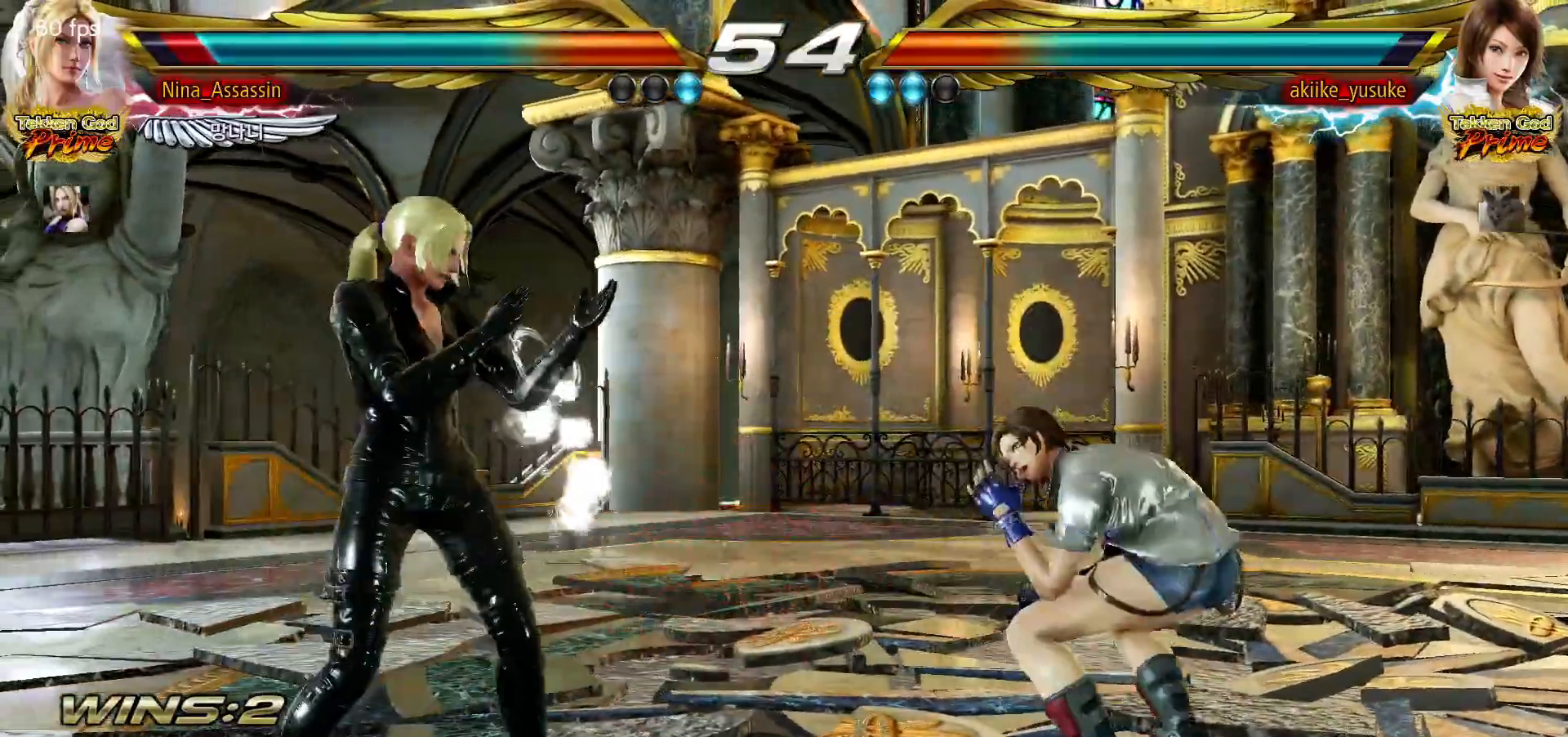
{"buttons": [], "left_stick": "left", "events": [[150, "left_stick", "left"]]}
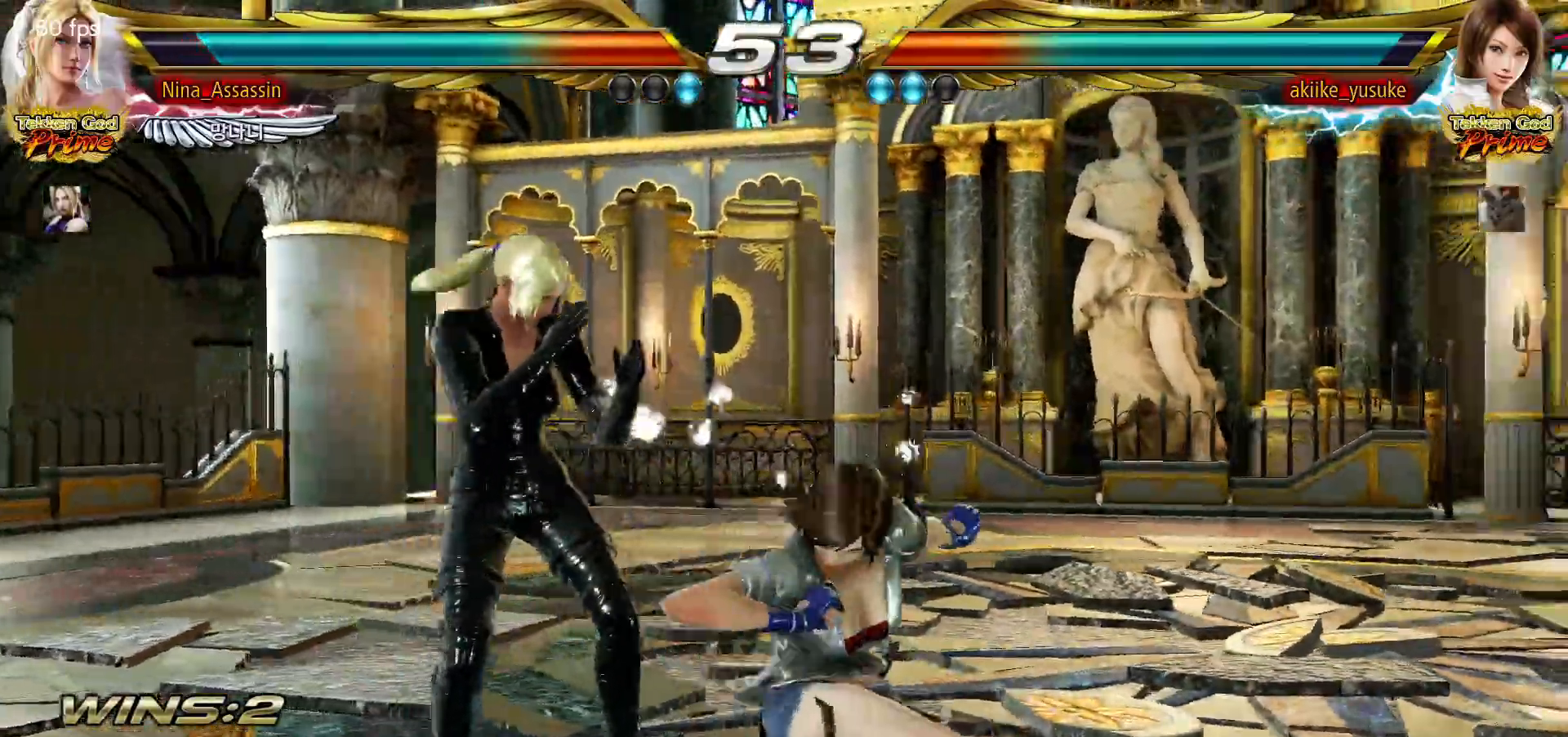
{"buttons": [], "left_stick": "center", "events": [[50, "left_stick", "down"], [217, "left_stick", "center"]]}
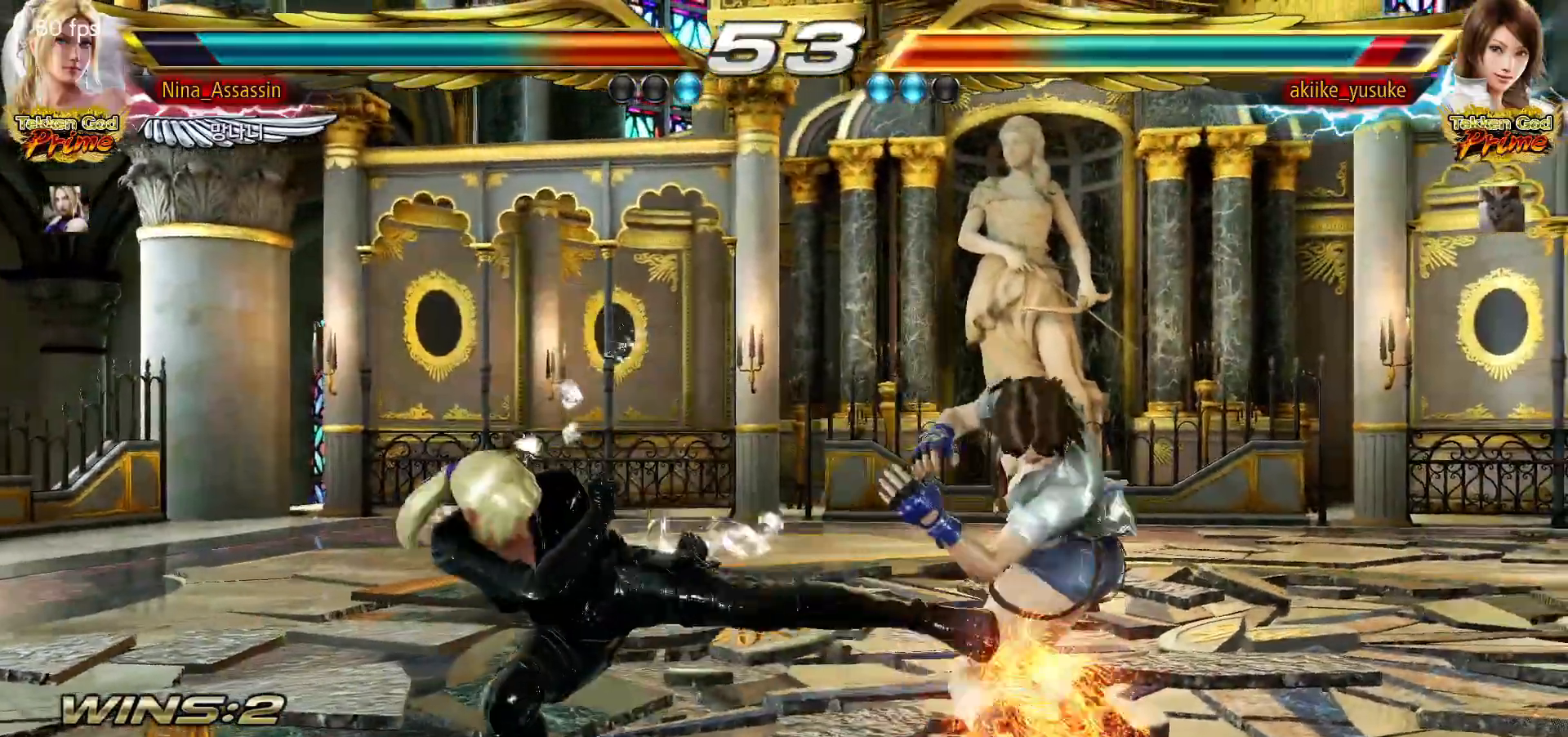
{"buttons": [], "left_stick": "center", "events": [[367, "CIRCLE", "down"], [483, "CIRCLE", "up"]]}
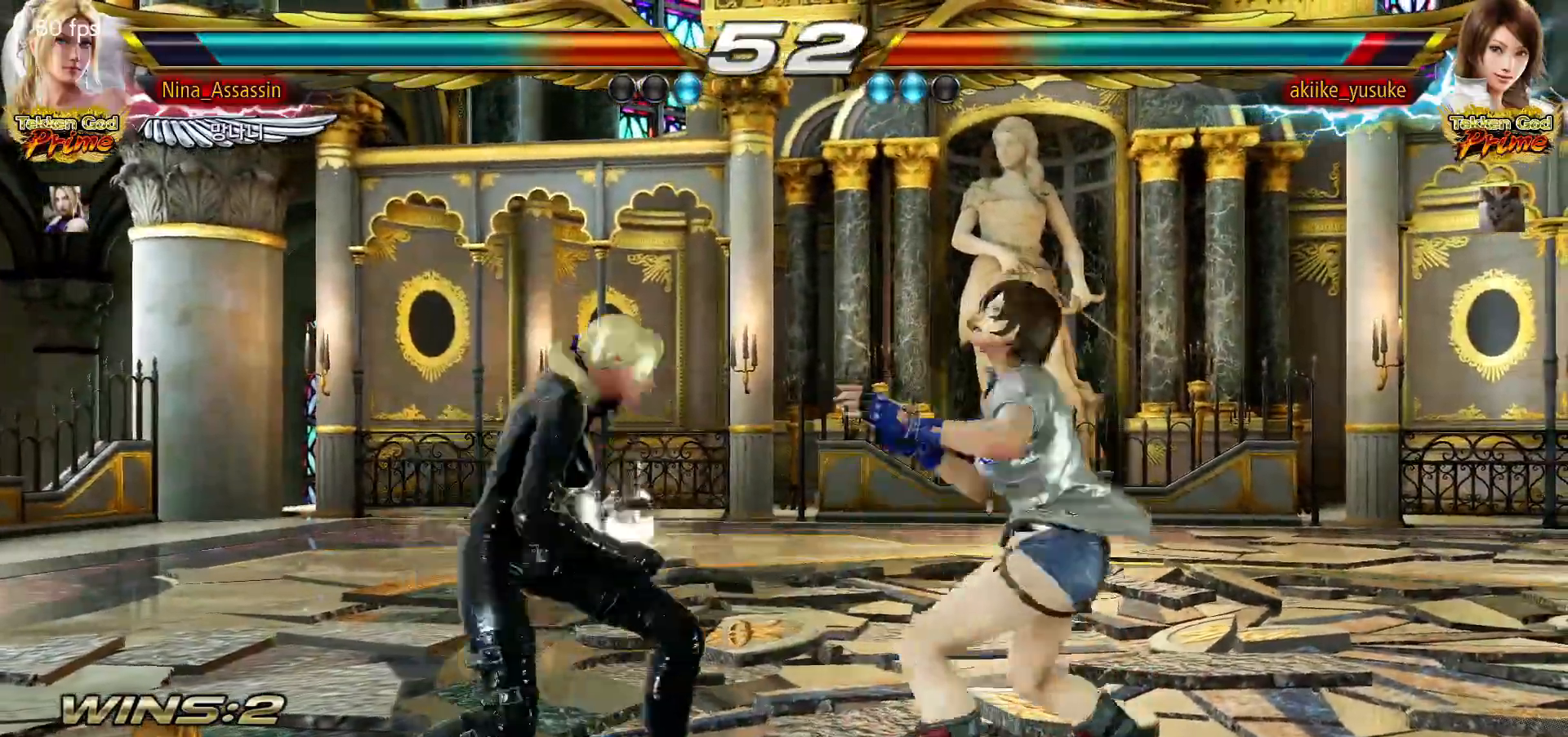
{"buttons": ["CIRCLE"], "left_stick": "down", "events": [[100, "left_stick", "left"], [333, "left_stick", "center"], [383, "left_stick", "down"], [433, "CIRCLE", "down"]]}
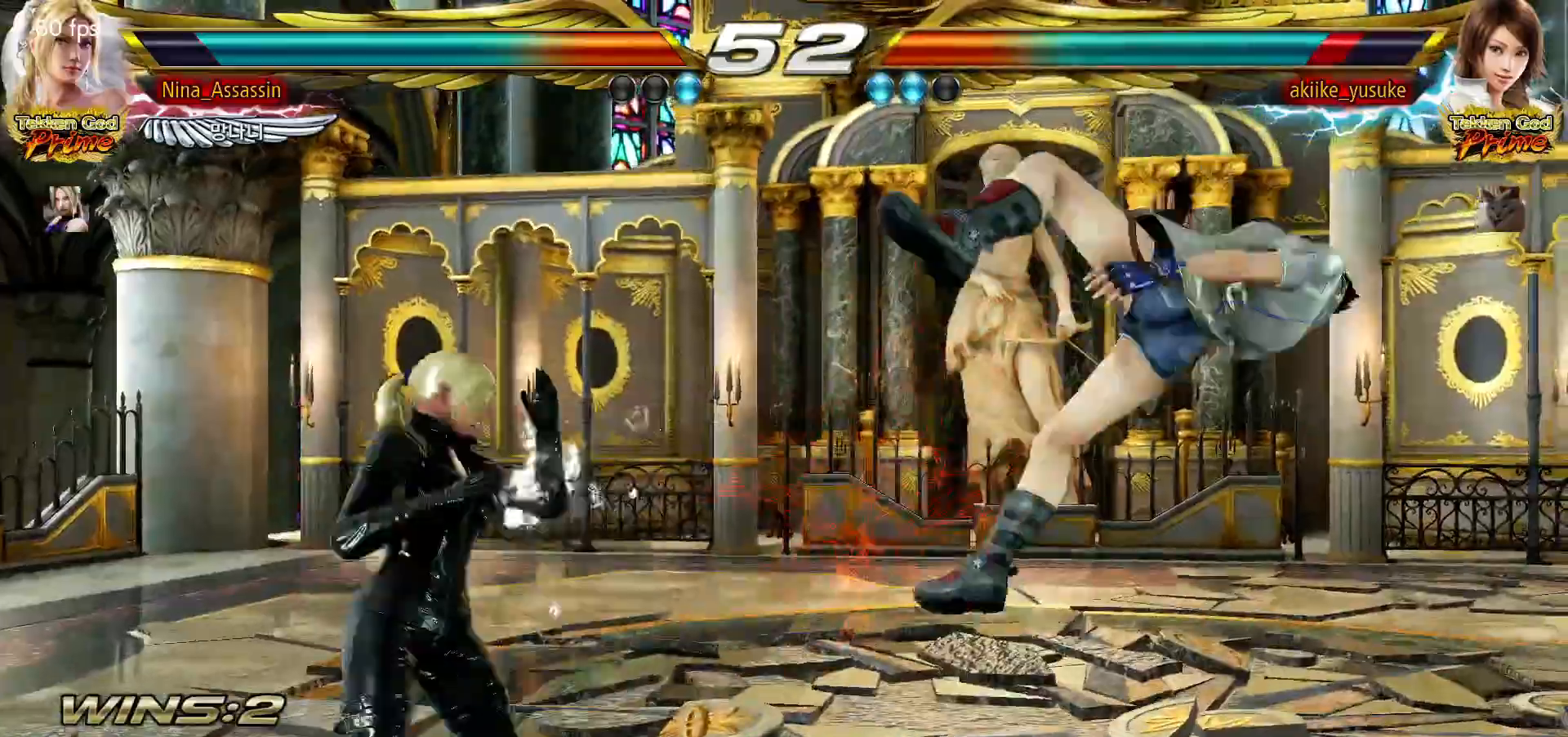
{"buttons": [], "left_stick": "down", "events": [[17, "CIRCLE", "up"], [17, "left_stick", "center"], [83, "SQUARE", "down"], [133, "SQUARE", "up"], [500, "left_stick", "down"]]}
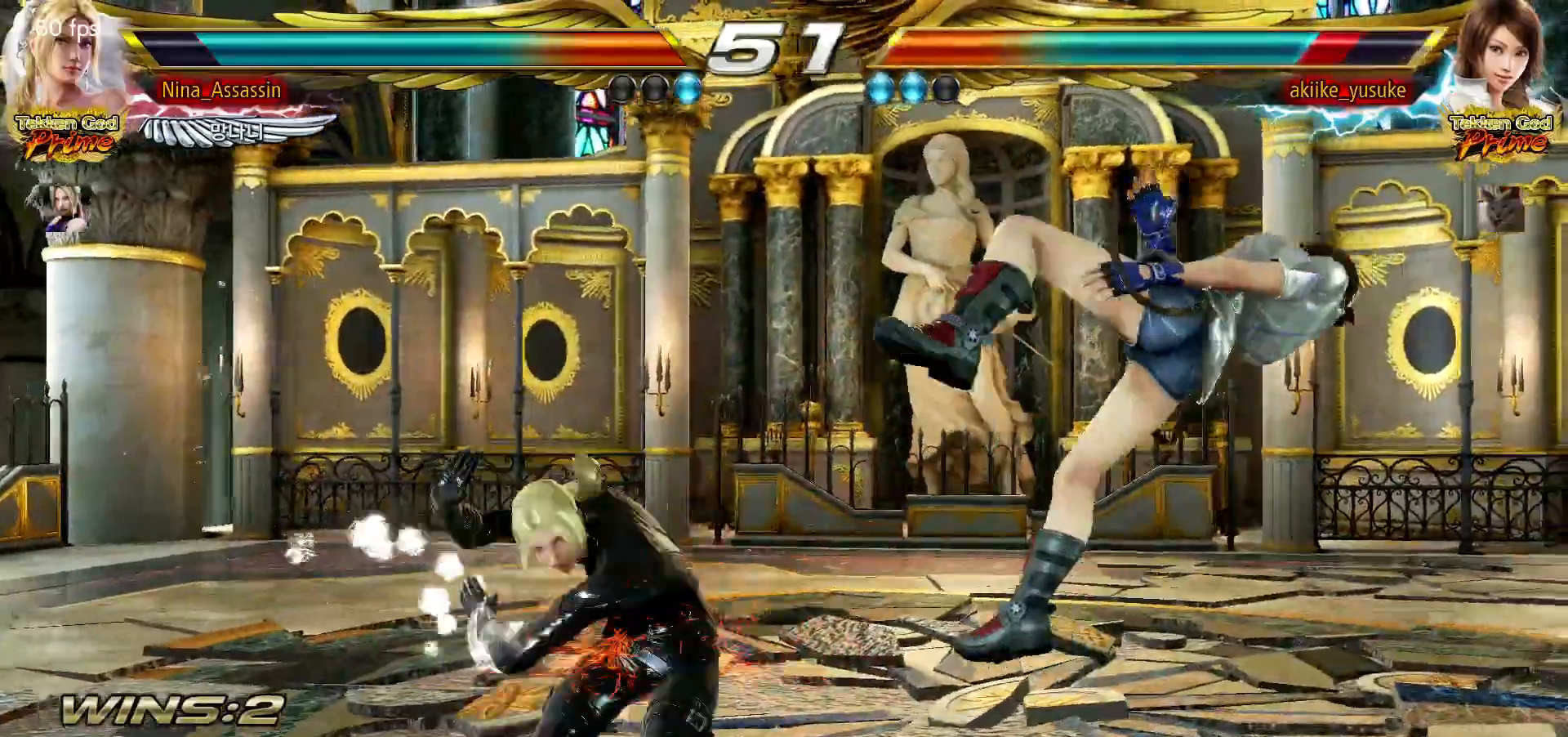
{"buttons": [], "left_stick": "center", "events": [[83, "left_stick", "center"], [217, "left_stick", "right"], [283, "left_stick", "center"], [367, "left_stick", "right"], [467, "left_stick", "center"]]}
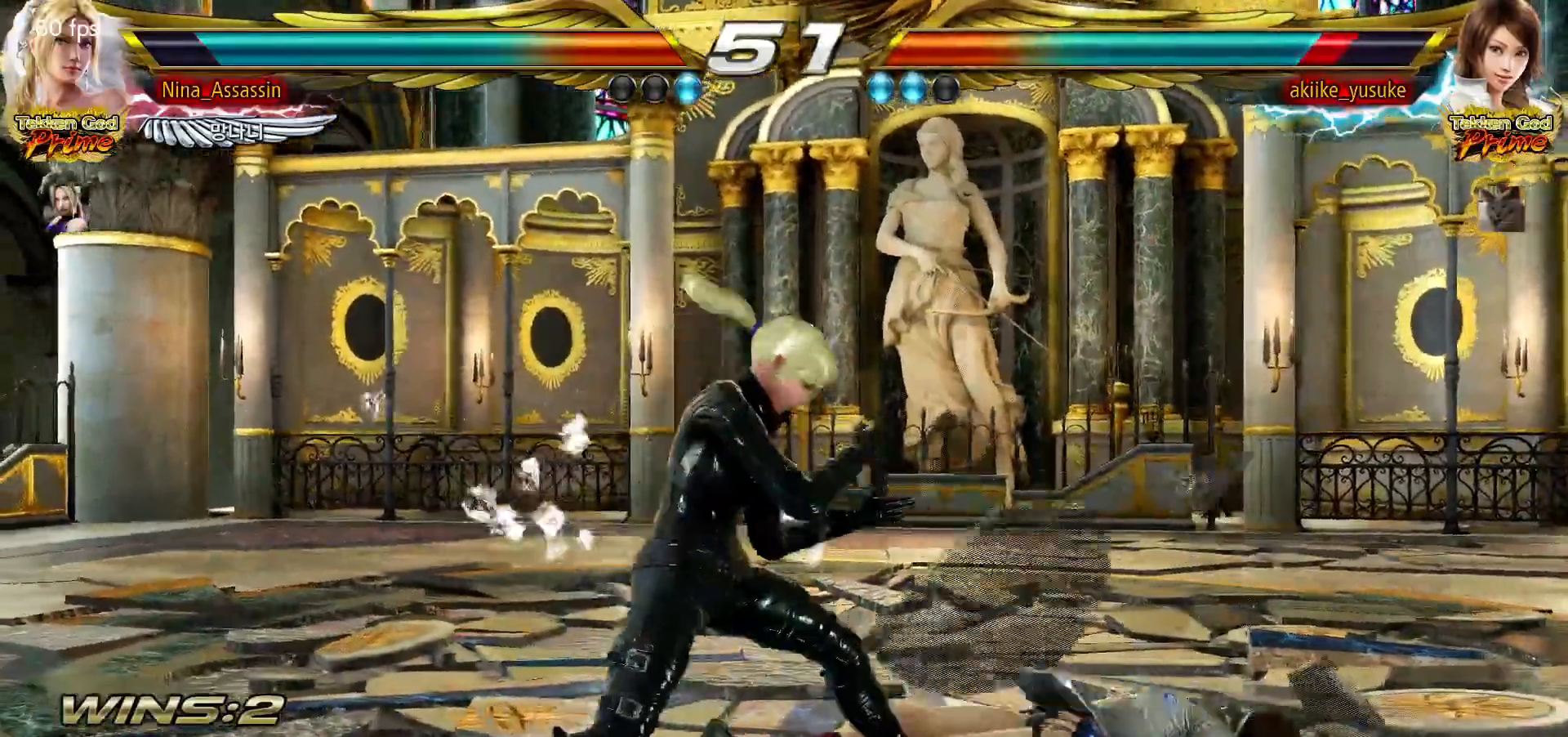
{"buttons": [], "left_stick": "center", "events": [[33, "left_stick", "down-right"], [67, "SQUARE", "down"], [67, "TRIANGLE", "down"], [117, "SQUARE", "up"], [117, "TRIANGLE", "up"], [217, "SQUARE", "down"], [267, "SQUARE", "up"], [267, "left_stick", "center"]]}
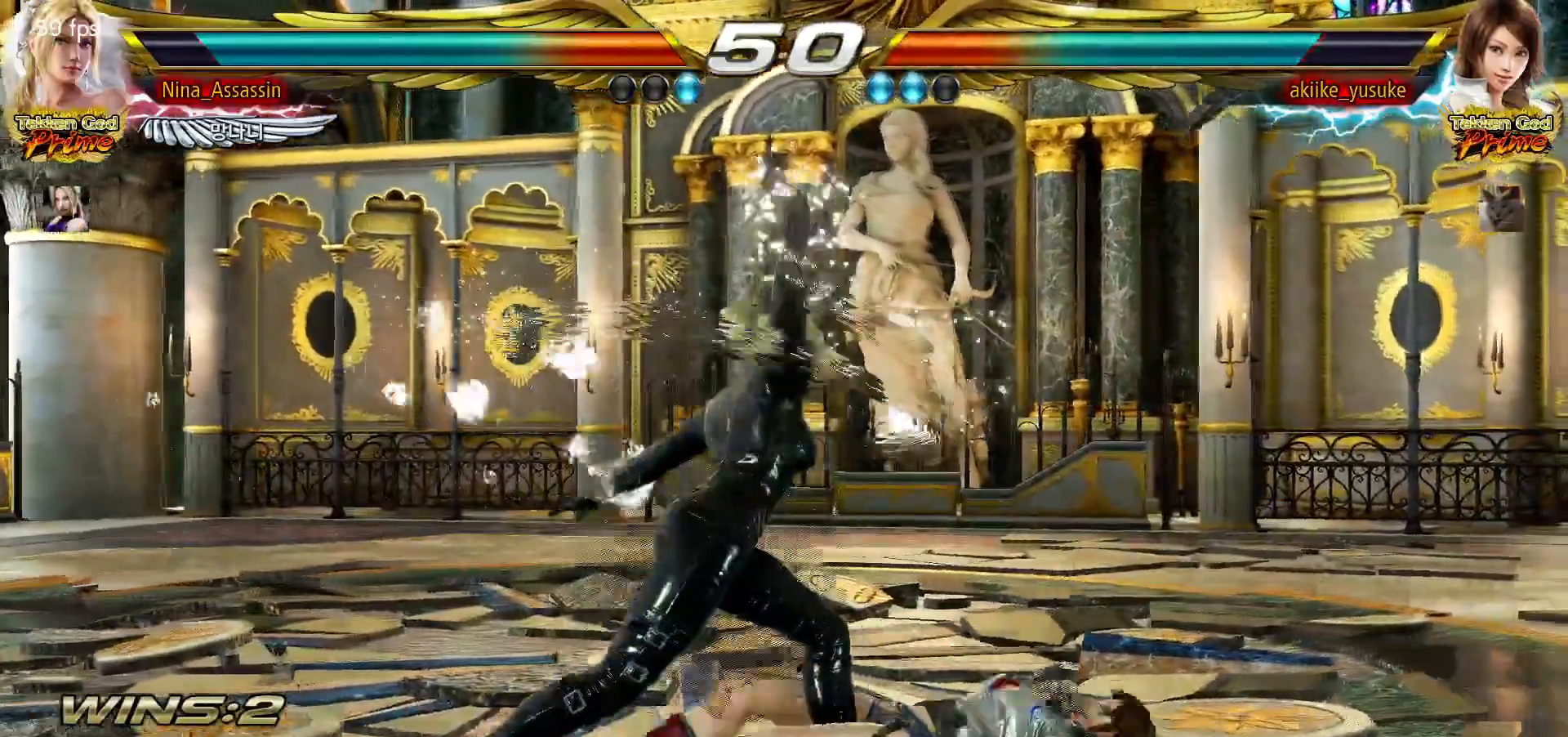
{"buttons": [], "left_stick": "center", "events": [[167, "left_stick", "down-right"], [450, "left_stick", "center"]]}
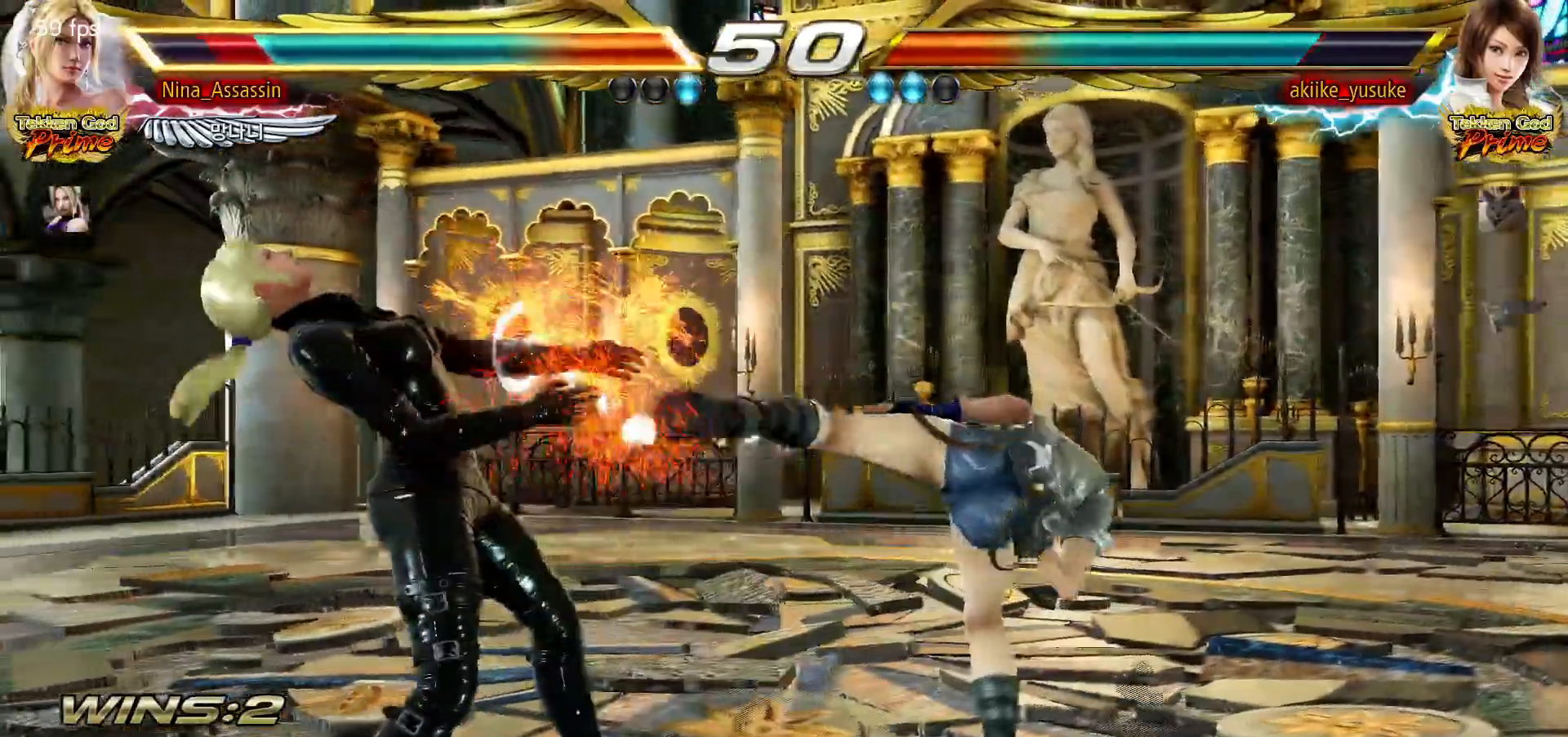
{"buttons": [], "left_stick": "center", "events": [[283, "left_stick", "up"], [367, "left_stick", "center"]]}
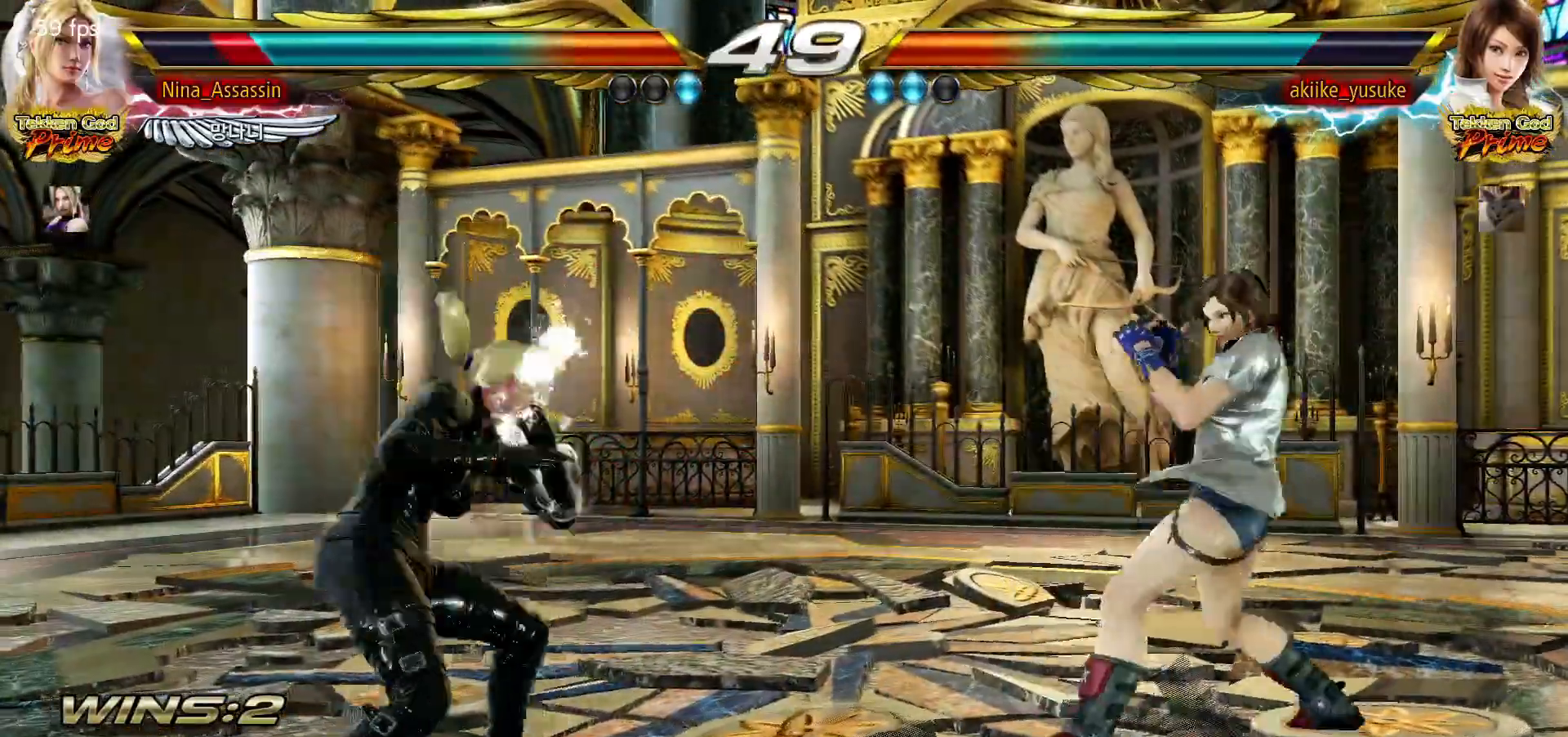
{"buttons": [], "left_stick": "left"}
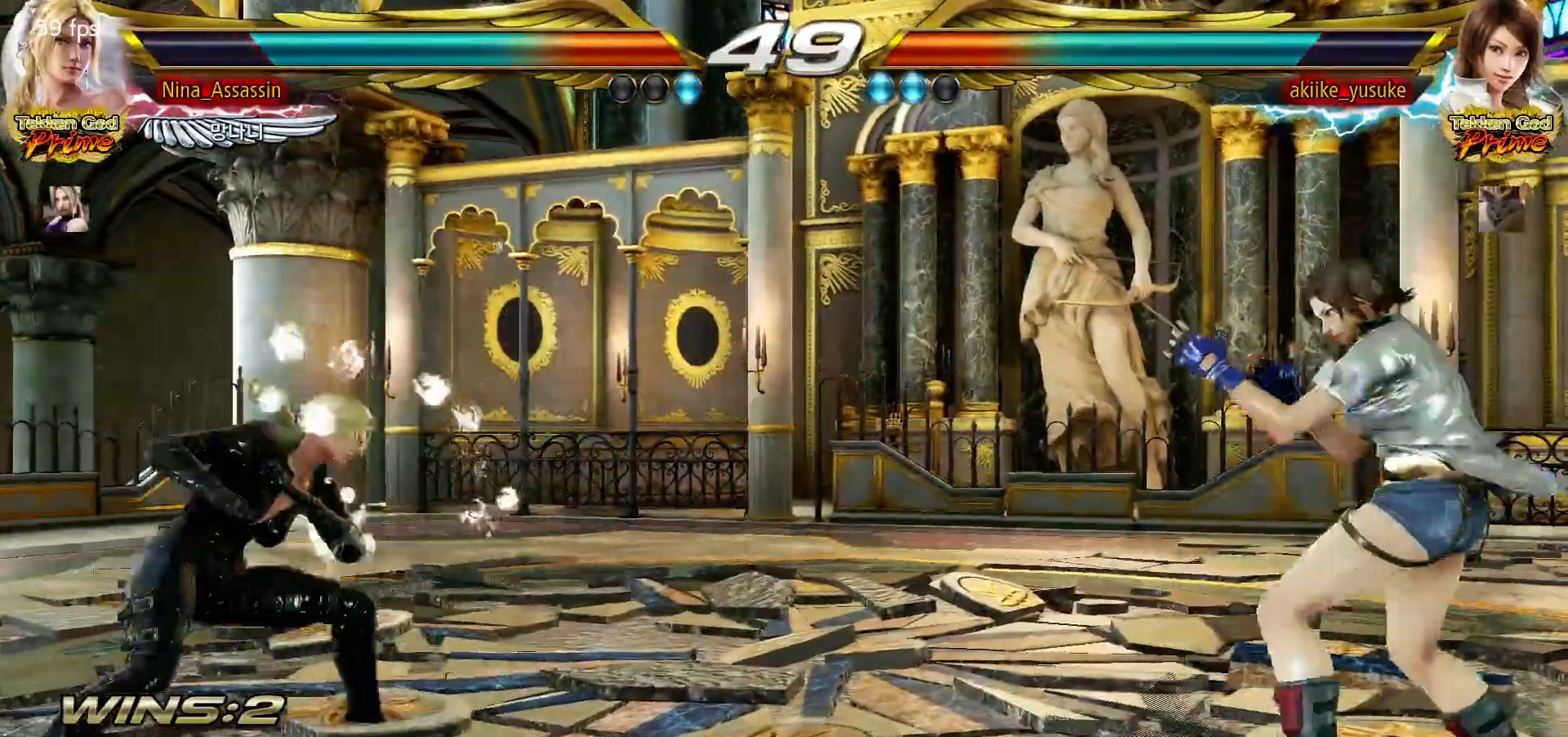
{"buttons": [], "left_stick": "center", "events": [[67, "left_stick", "center"], [183, "left_stick", "right"], [200, "SQUARE", "down"], [283, "SQUARE", "up"], [300, "left_stick", "center"]]}
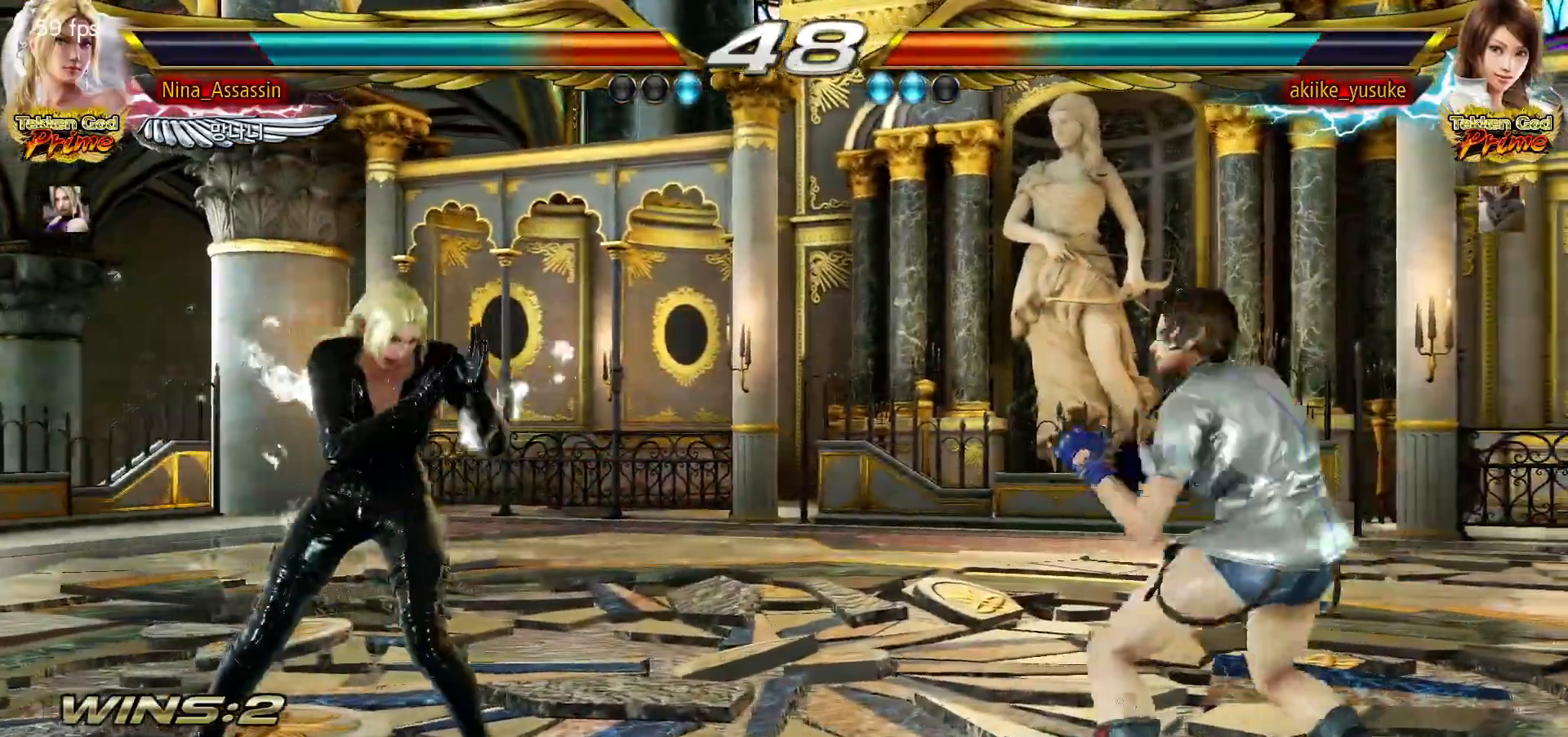
{"buttons": [], "left_stick": "left", "events": [[83, "left_stick", "left"], [133, "CIRCLE", "down"], [150, "CIRCLE", "up"], [200, "CIRCLE", "down"], [233, "CIRCLE", "up"]]}
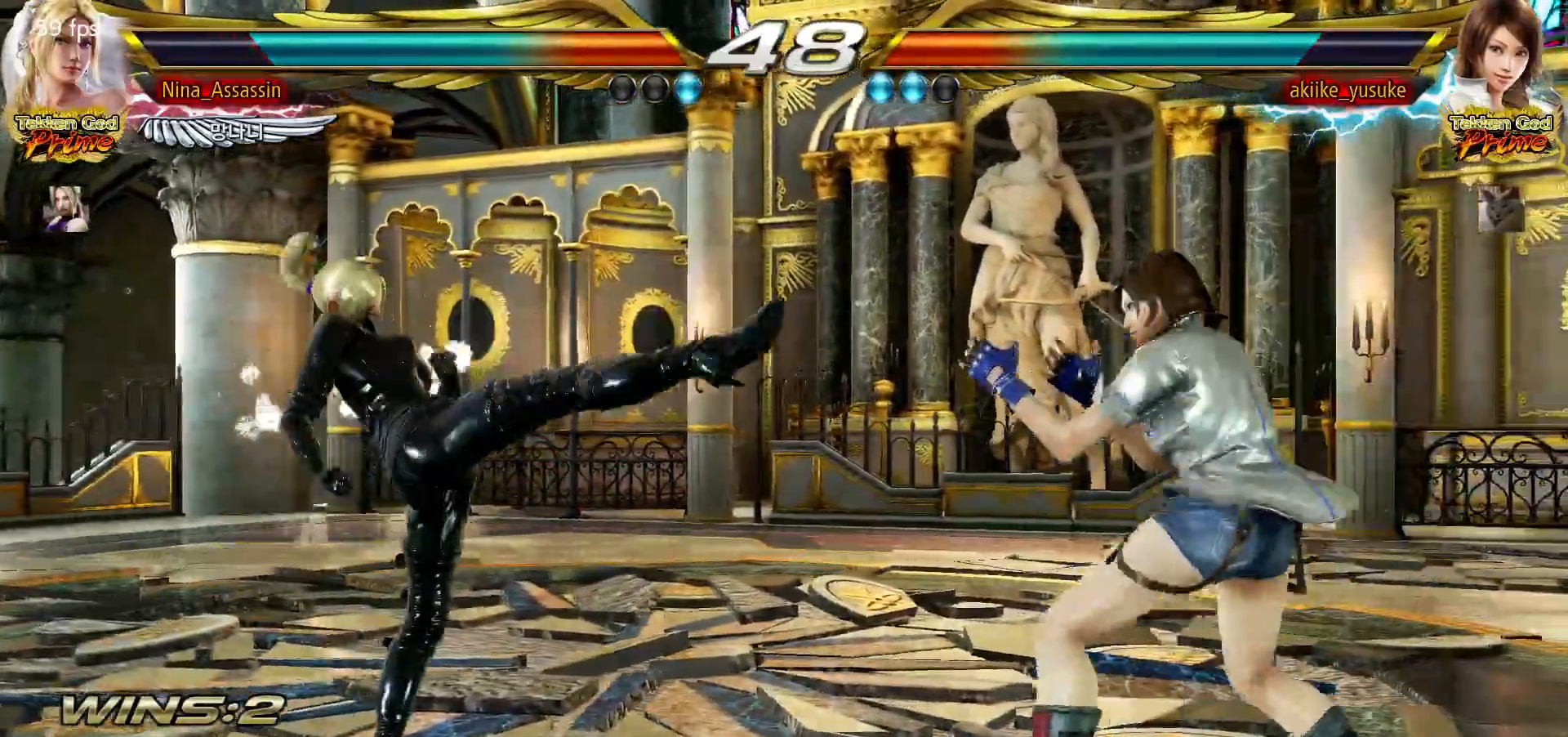
{"buttons": [], "left_stick": "left", "events": []}
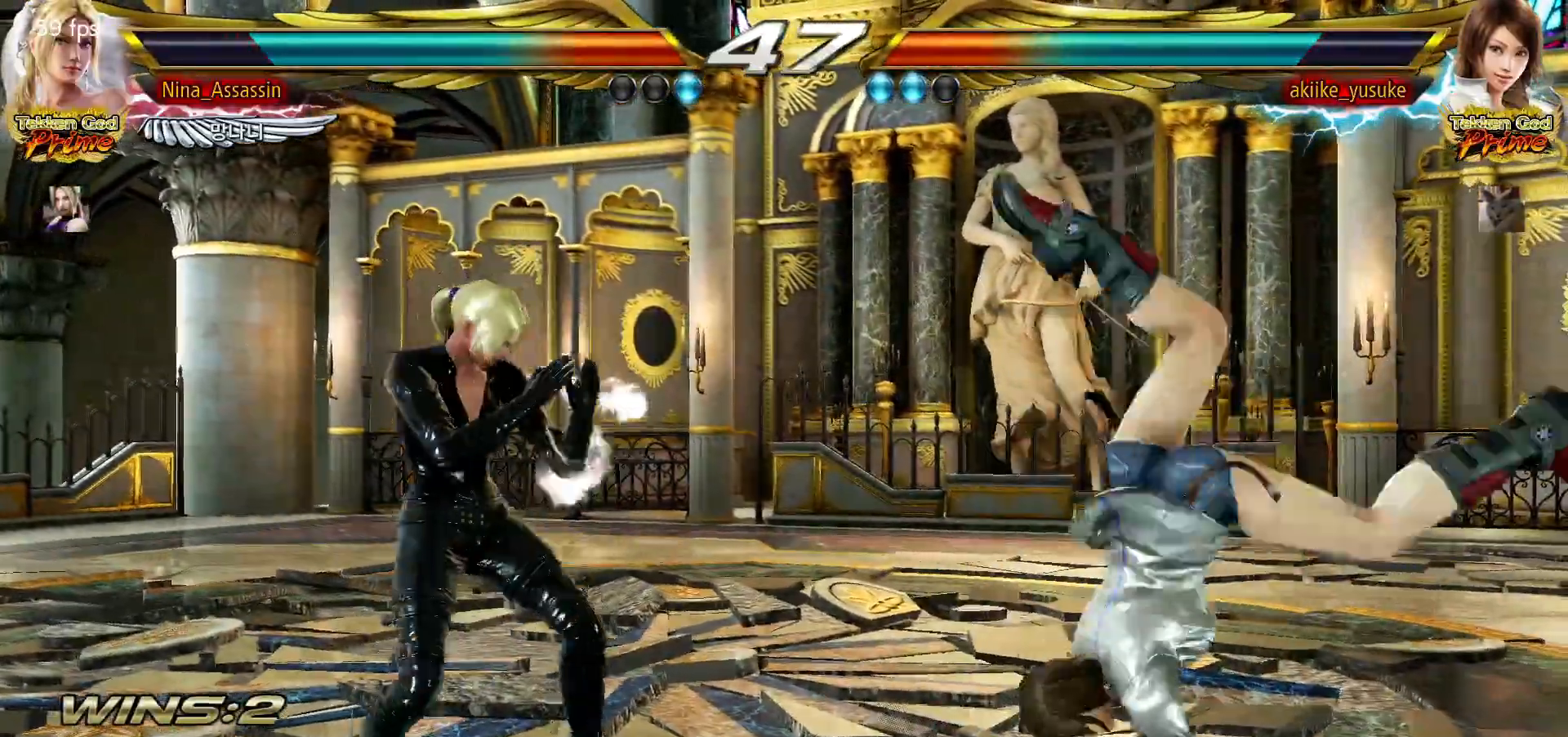
{"buttons": [], "left_stick": "left", "events": [[150, "left_stick", "center"], [217, "left_stick", "left"], [267, "left_stick", "down-left"], [433, "left_stick", "left"]]}
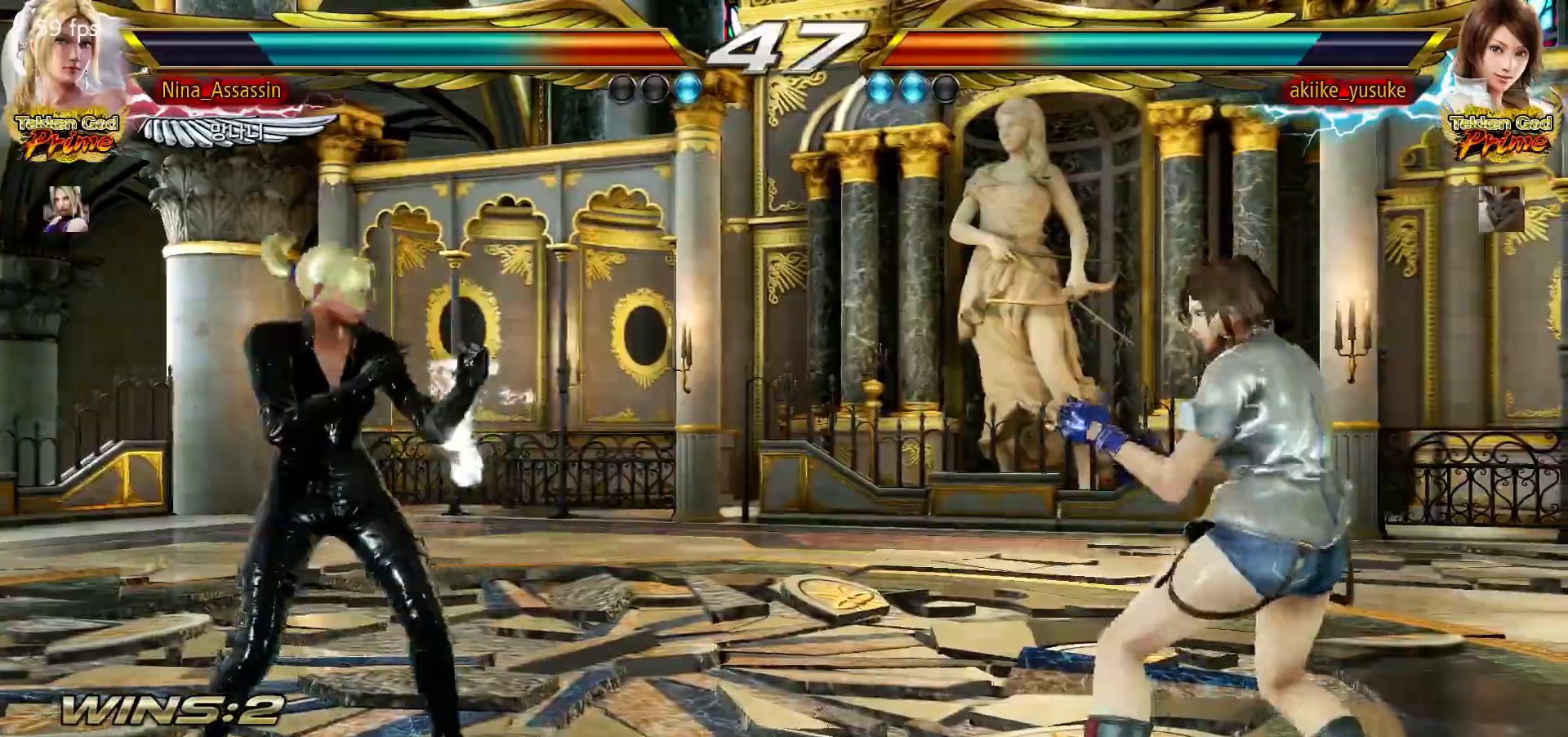
{"buttons": [], "left_stick": "right", "events": [[300, "left_stick", "center"], [467, "left_stick", "right"]]}
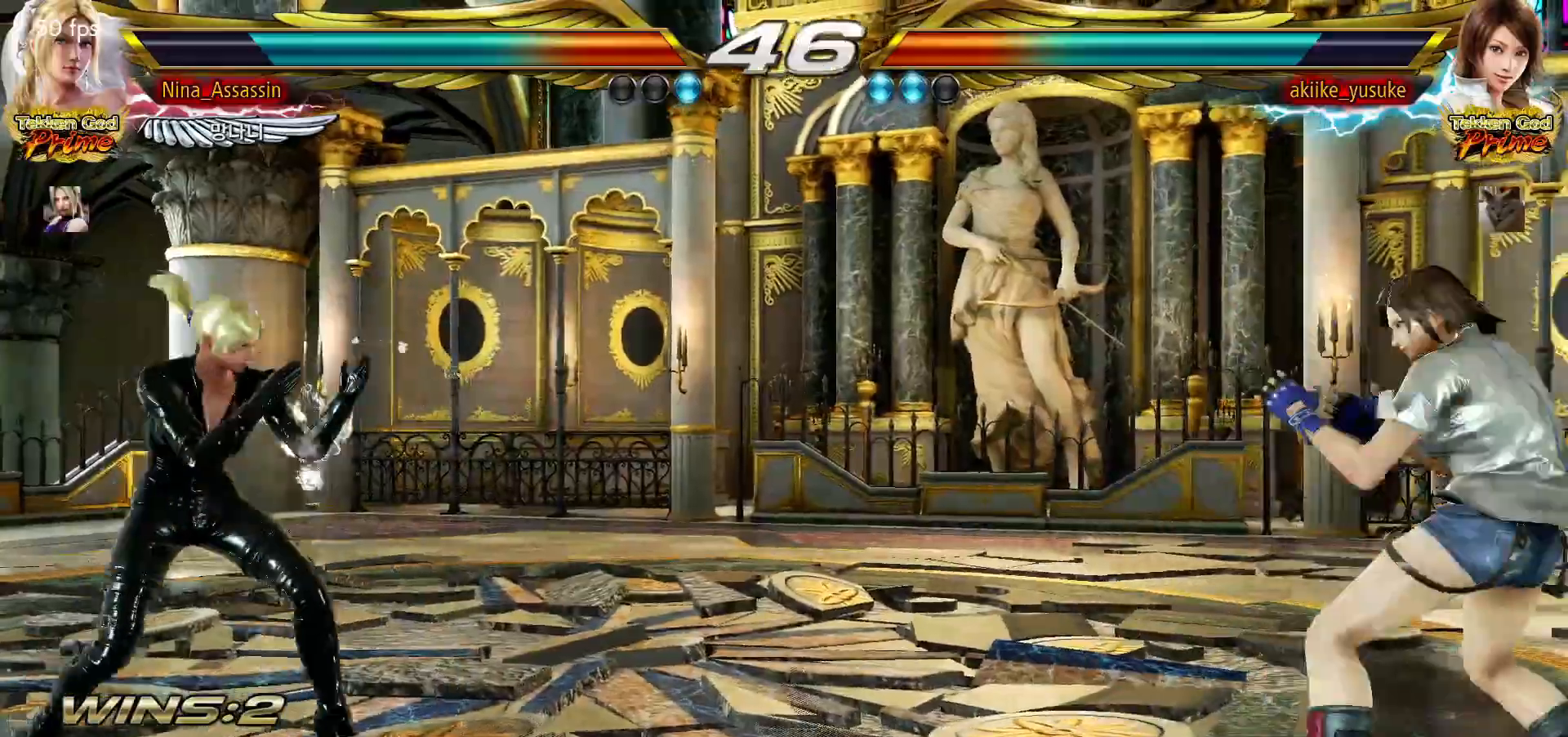
{"buttons": [], "left_stick": "left", "events": [[267, "left_stick", "center"], [317, "left_stick", "left"], [383, "left_stick", "center"], [450, "left_stick", "left"]]}
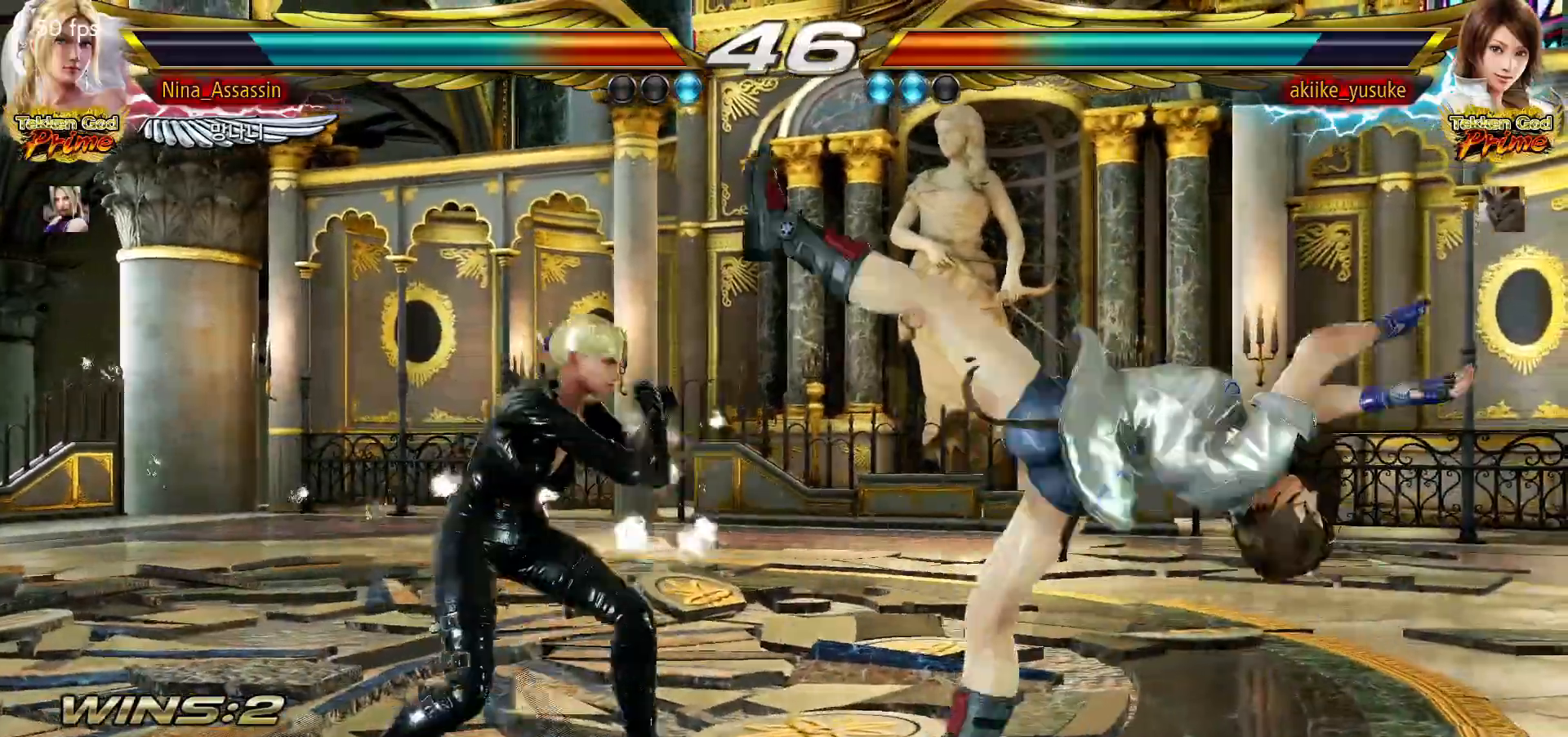
{"buttons": [], "left_stick": "center", "events": [[183, "left_stick", "down-left"], [200, "CIRCLE", "down"], [267, "CIRCLE", "up"], [400, "SQUARE", "down"], [400, "left_stick", "center"], [450, "SQUARE", "up"]]}
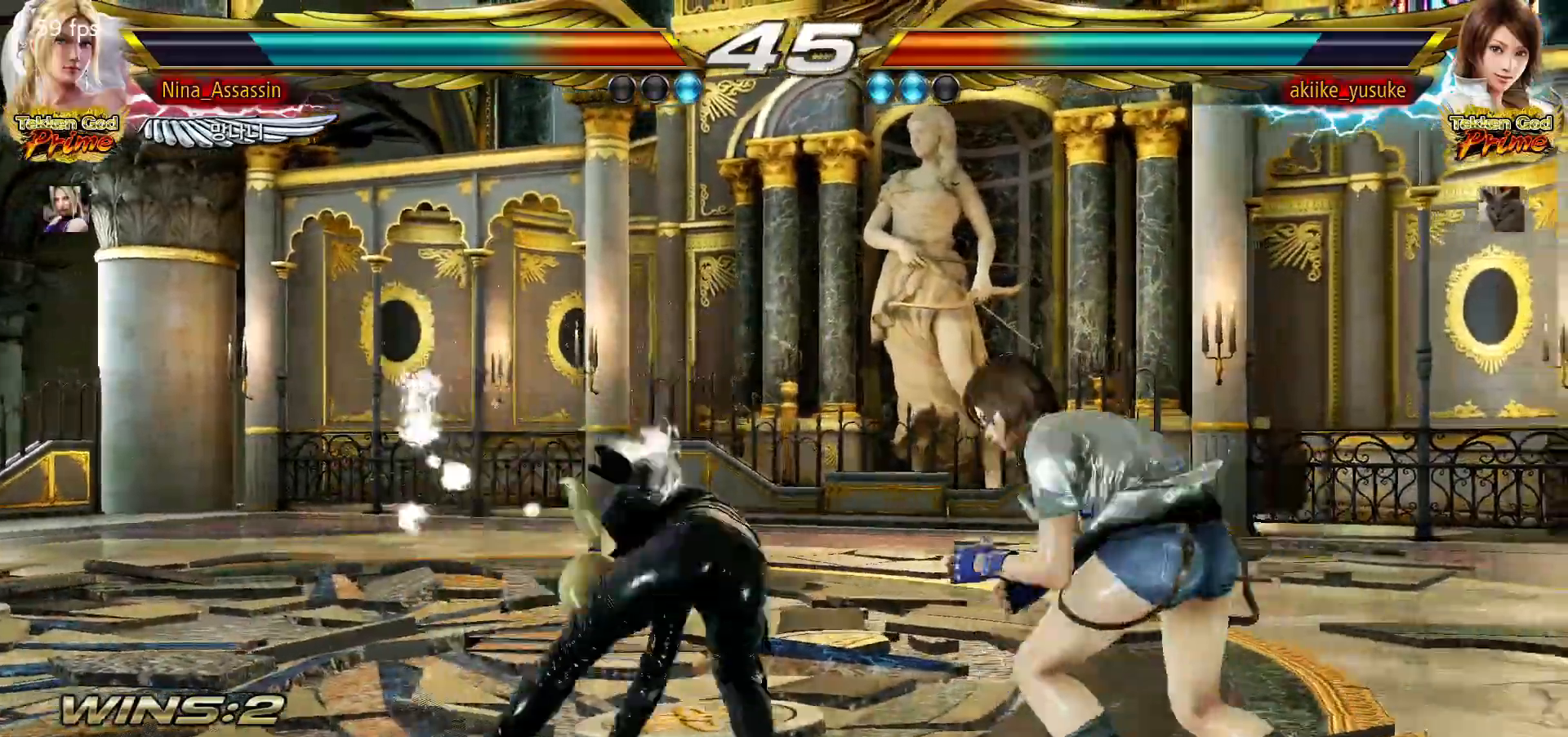
{"buttons": [], "left_stick": "right", "events": [[83, "left_stick", "left"], [450, "left_stick", "center"], [500, "left_stick", "right"]]}
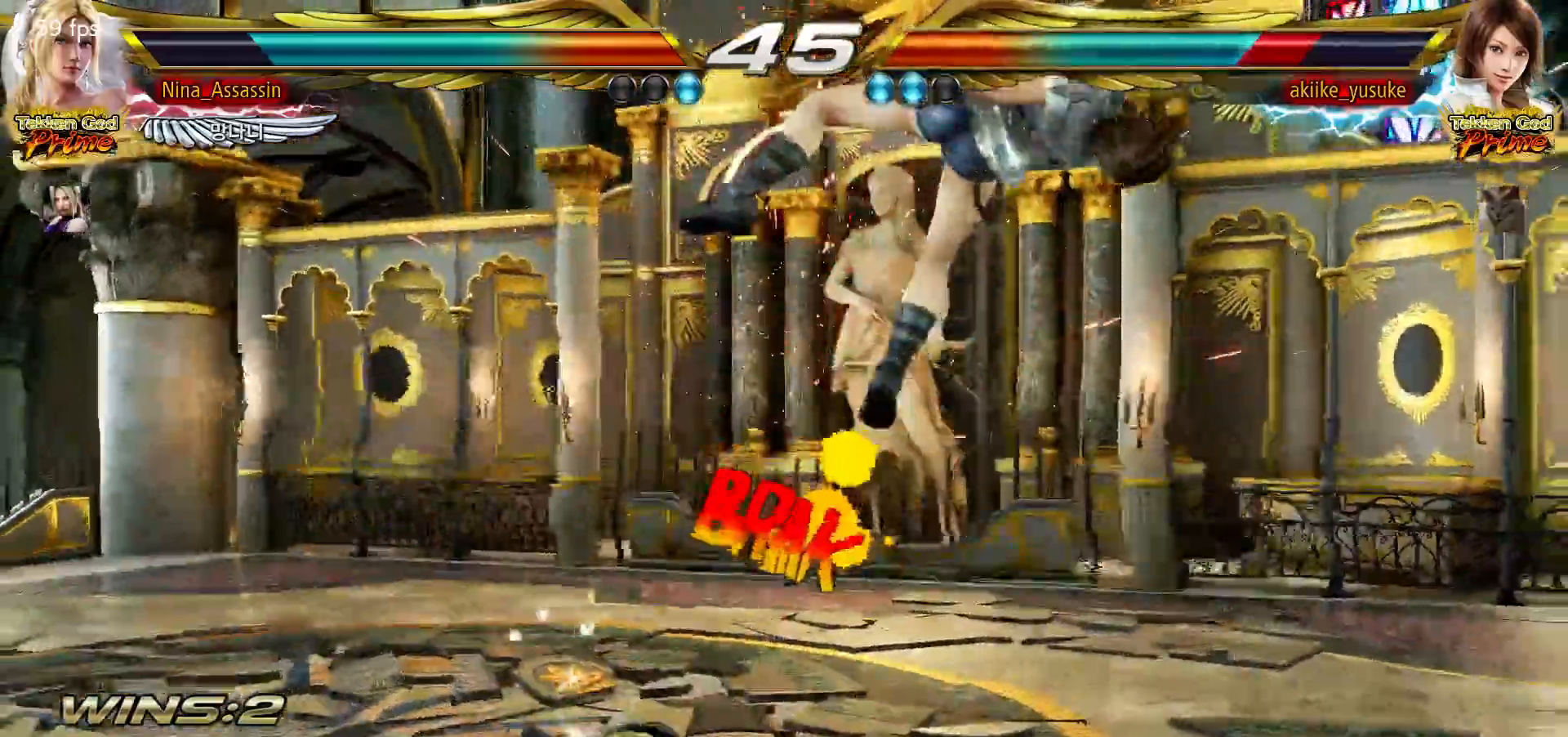
{"buttons": [], "left_stick": "center", "events": [[17, "left_stick", "up-right"], [50, "CIRCLE", "down"], [100, "CIRCLE", "up"], [133, "CIRCLE", "down"], [167, "CIRCLE", "up"], [217, "CIRCLE", "down"], [267, "CIRCLE", "up"], [300, "CIRCLE", "down"], [350, "CIRCLE", "up"], [350, "left_stick", "center"]]}
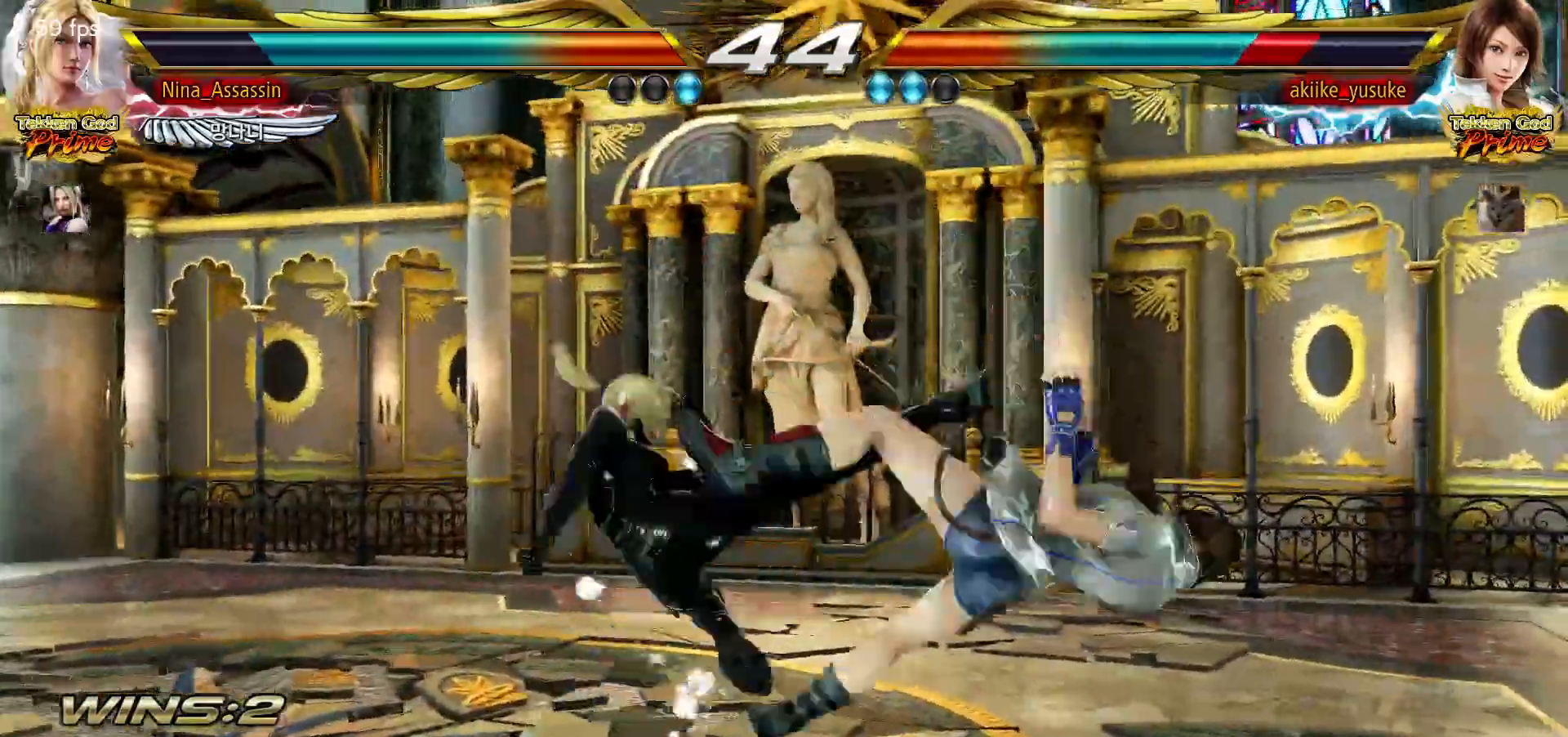
{"buttons": ["TRIANGLE"], "left_stick": "center", "events": [[267, "left_stick", "down-right"], [500, "TRIANGLE", "down"], [500, "left_stick", "center"]]}
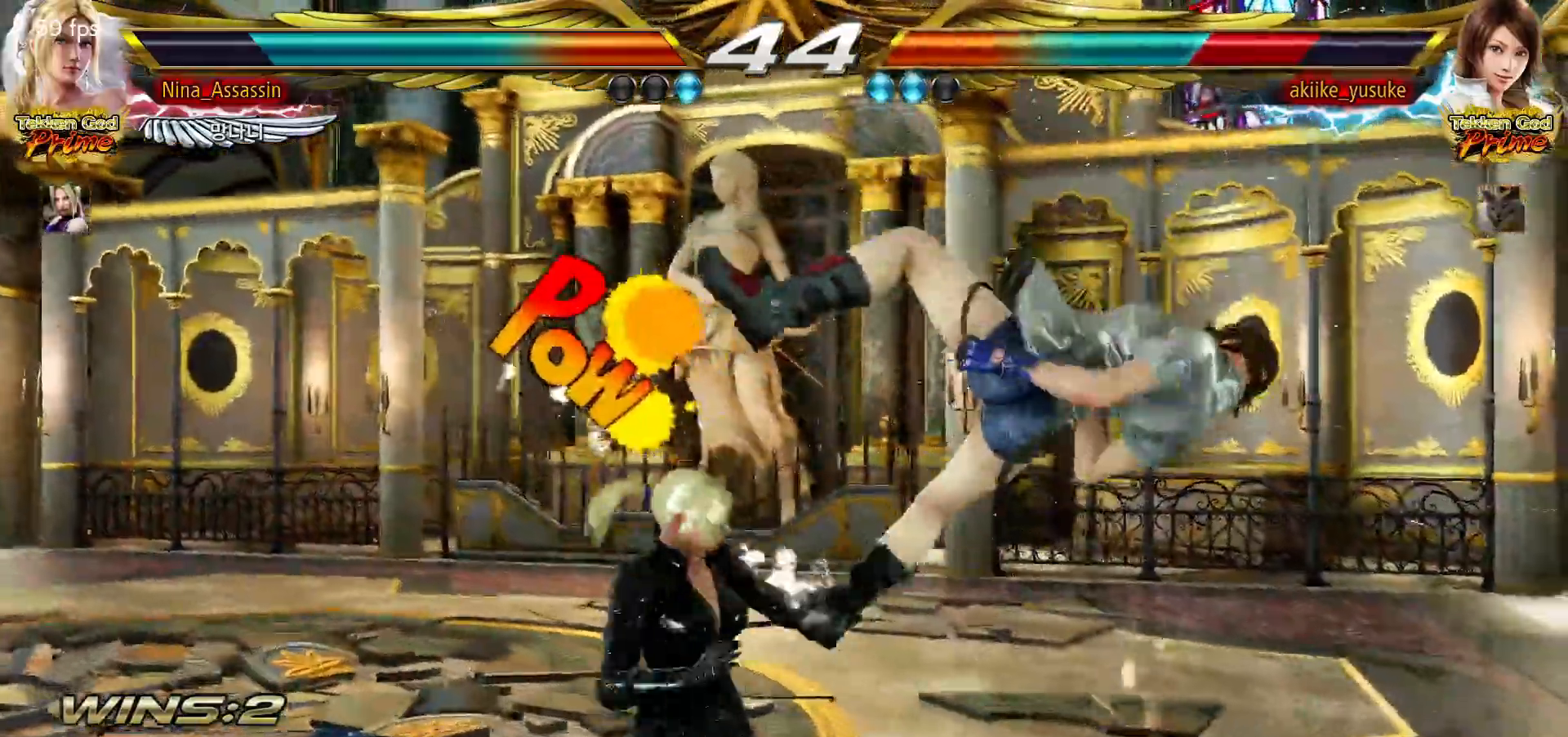
{"buttons": [], "left_stick": "right", "events": [[67, "TRIANGLE", "up"], [183, "left_stick", "right"]]}
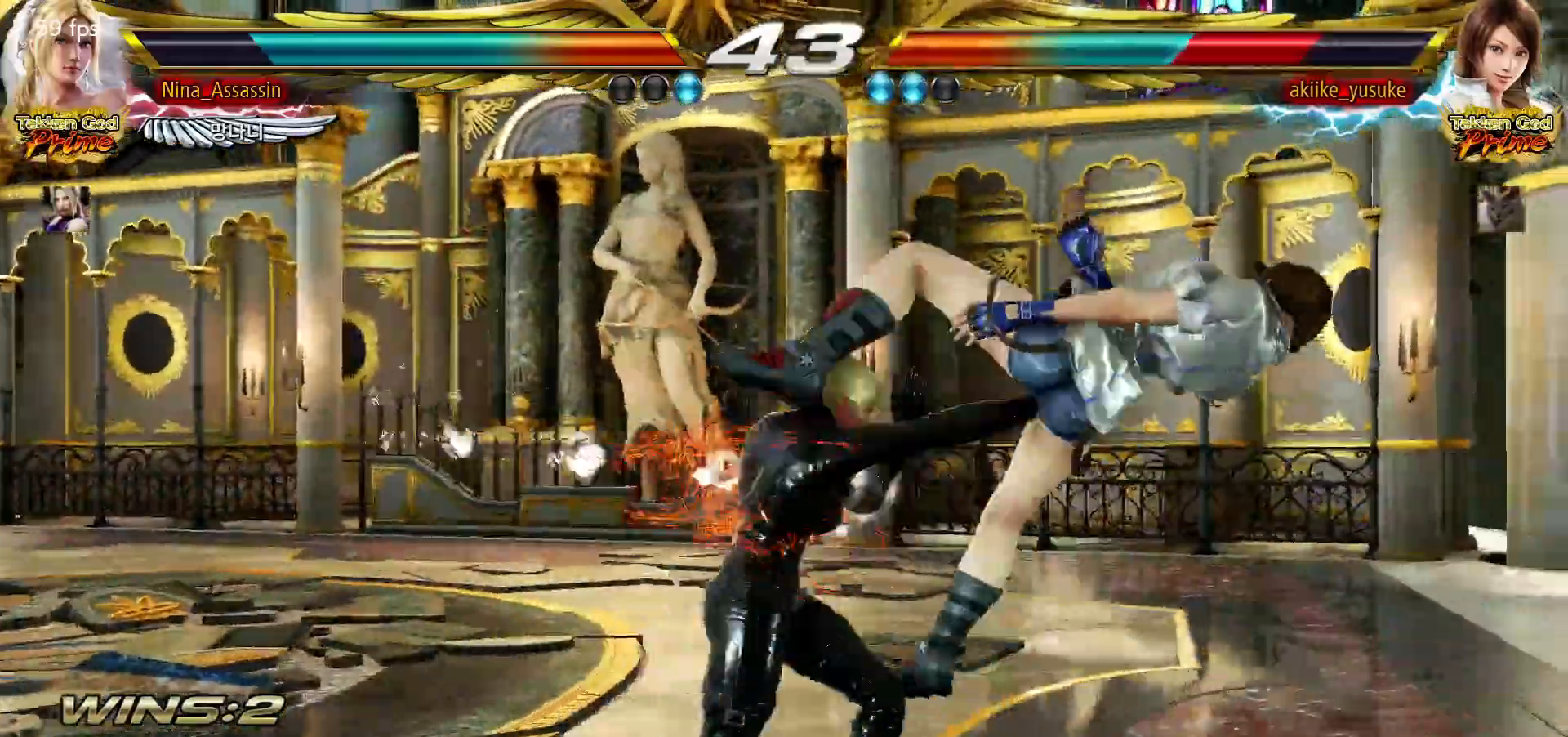
{"buttons": [], "left_stick": "center", "events": [[17, "left_stick", "center"], [267, "SQUARE", "down"], [300, "SQUARE", "up"], [433, "SQUARE", "down"], [433, "TRIANGLE", "down"], [483, "SQUARE", "up"], [483, "TRIANGLE", "up"]]}
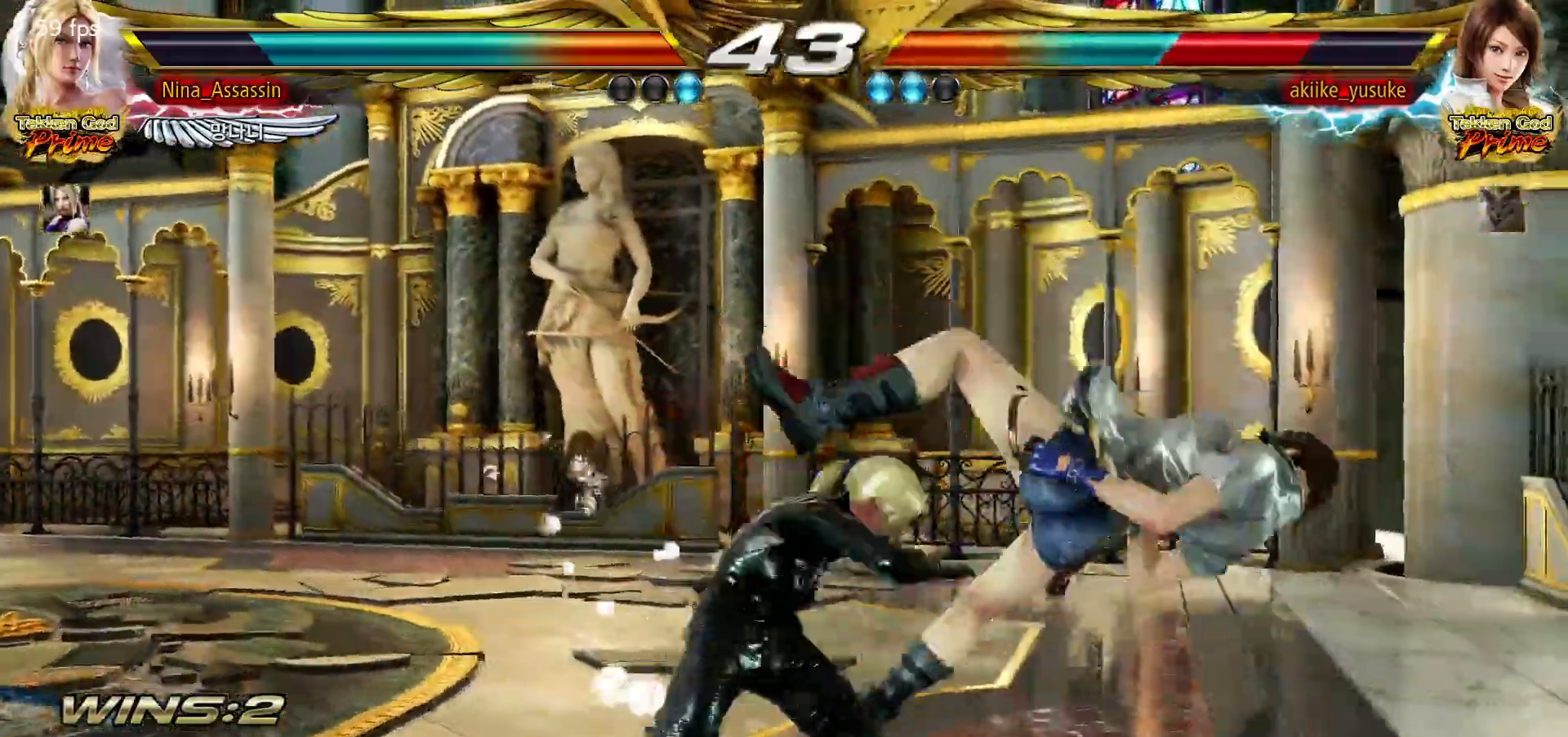
{"buttons": ["SQUARE"], "left_stick": "center", "events": [[150, "SQUARE", "down"], [183, "SQUARE", "up"], [233, "SQUARE", "down"], [267, "SQUARE", "up"], [333, "SQUARE", "down"], [367, "SQUARE", "up"], [417, "SQUARE", "down"], [450, "SQUARE", "up"], [500, "SQUARE", "down"]]}
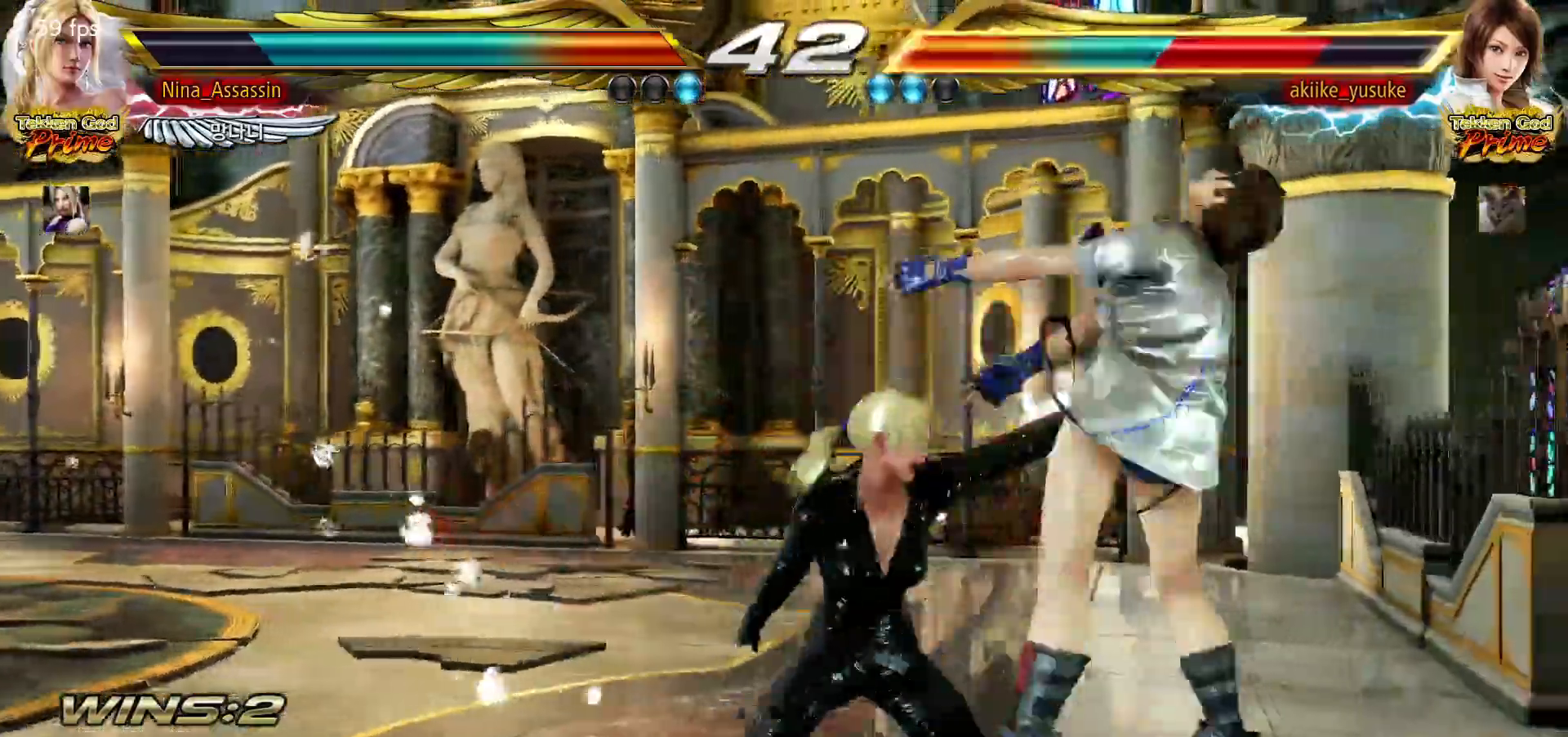
{"buttons": [], "left_stick": "center", "events": [[50, "SQUARE", "up"], [83, "SQUARE", "down"], [117, "SQUARE", "up"]]}